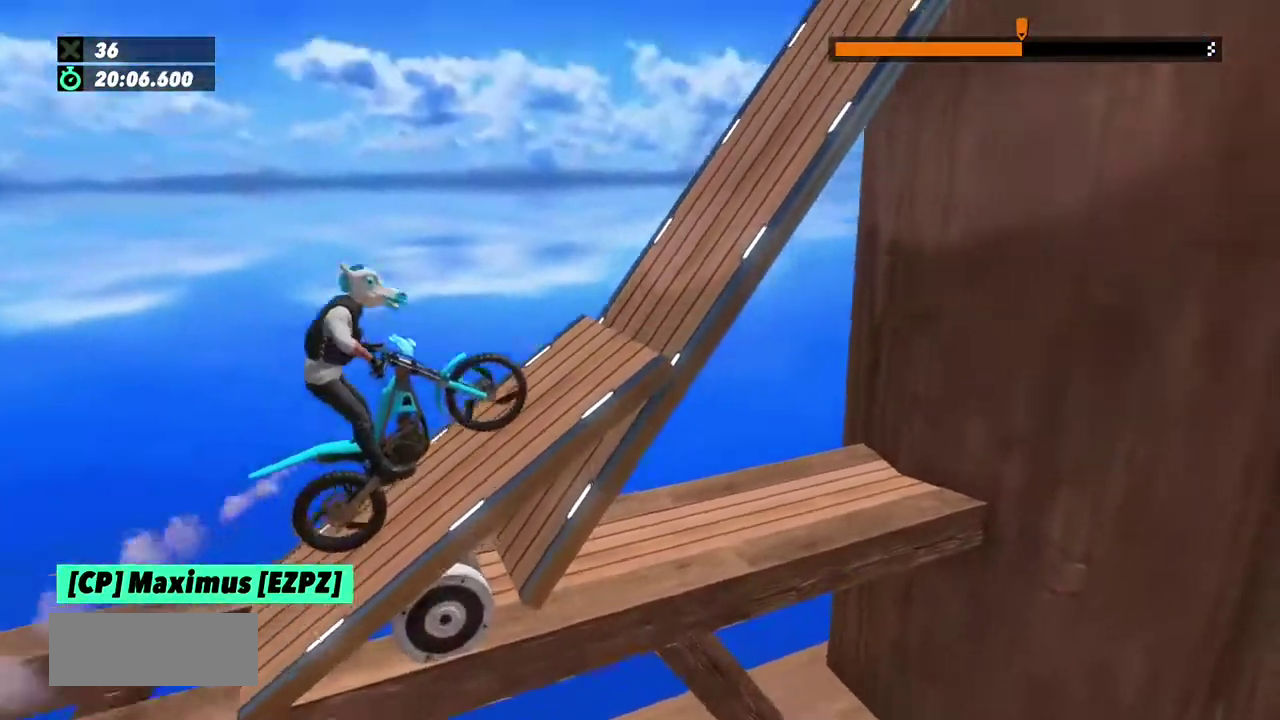
Gameplay with a controller (Xbox layout); each line is a JSON object with the inputs held at the frame after it. "events" lists button and stick changes between this image and that frame as [ms after this image, input, new state], when the widget could be followed in between. This overlay highlights the sticks when they move; stick clicks (L3) are not distinguishable. Not read: L1 L3 R1 R3.
{"buttons": ["R2"], "left_stick": "right"}
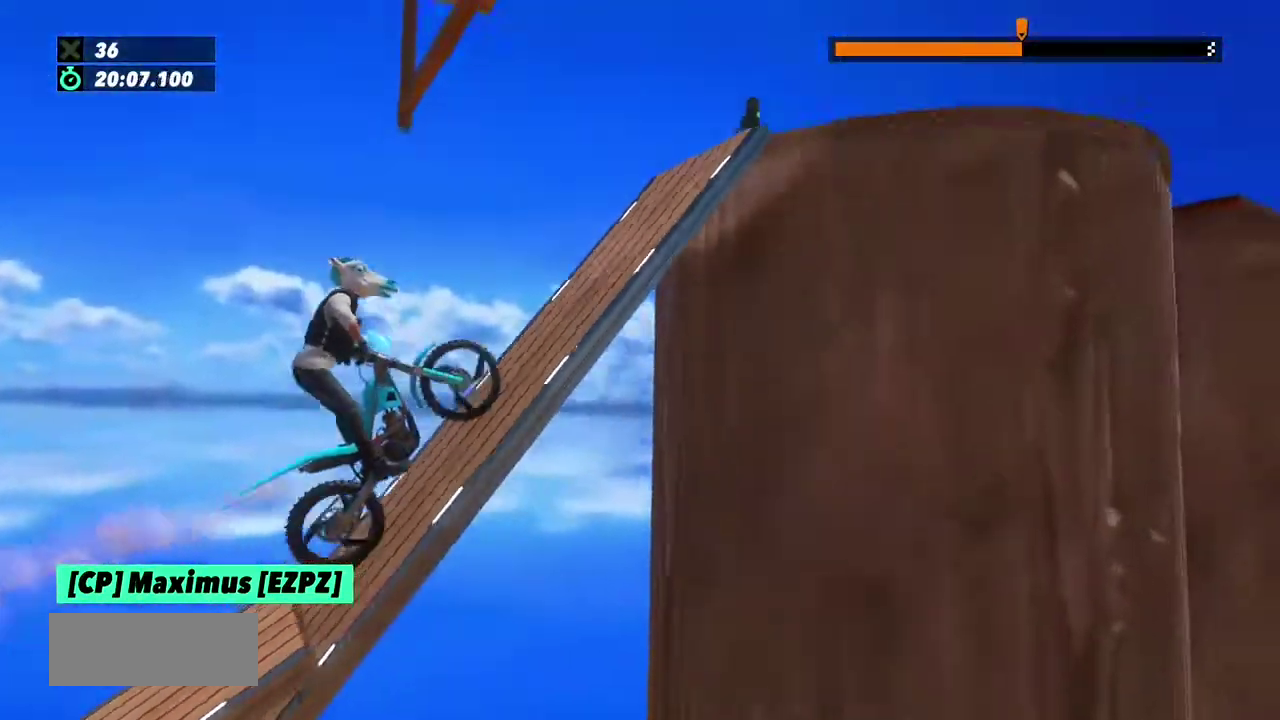
{"buttons": ["R2"], "left_stick": "right", "events": [[400, "R2", "up"], [467, "R2", "down"]]}
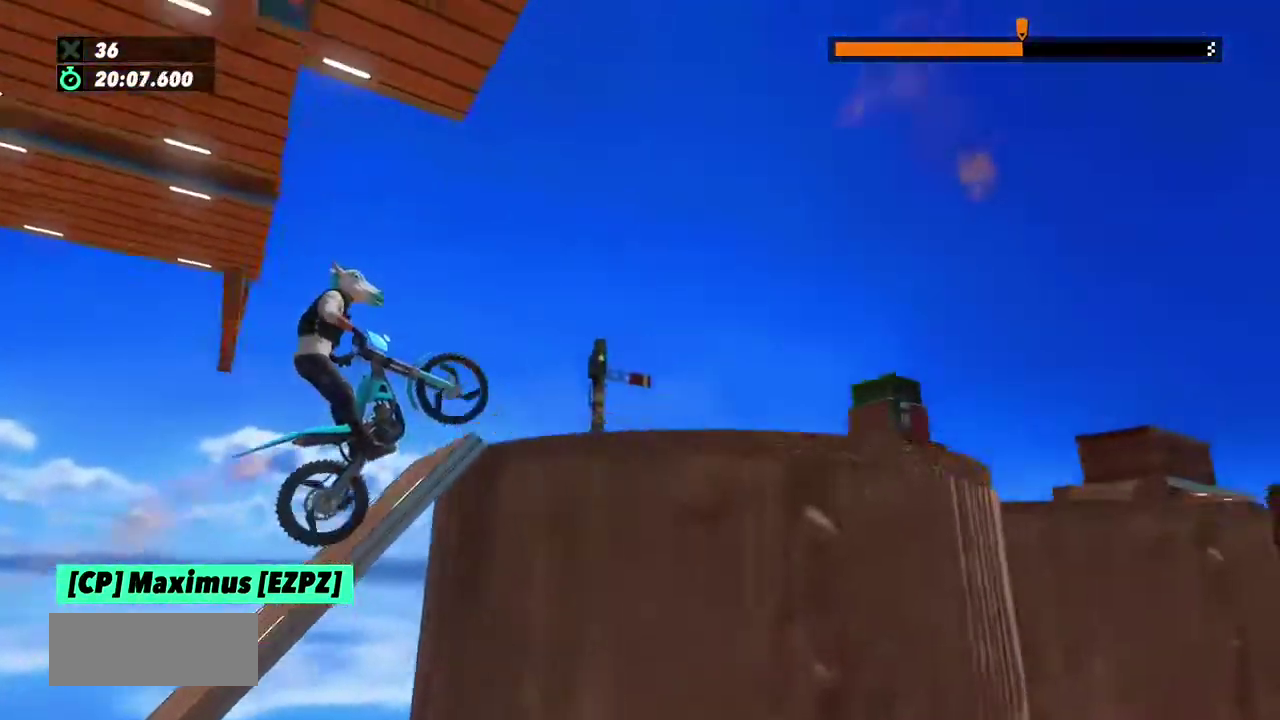
{"buttons": ["R2"], "left_stick": "left", "events": [[367, "left_stick", "left"]]}
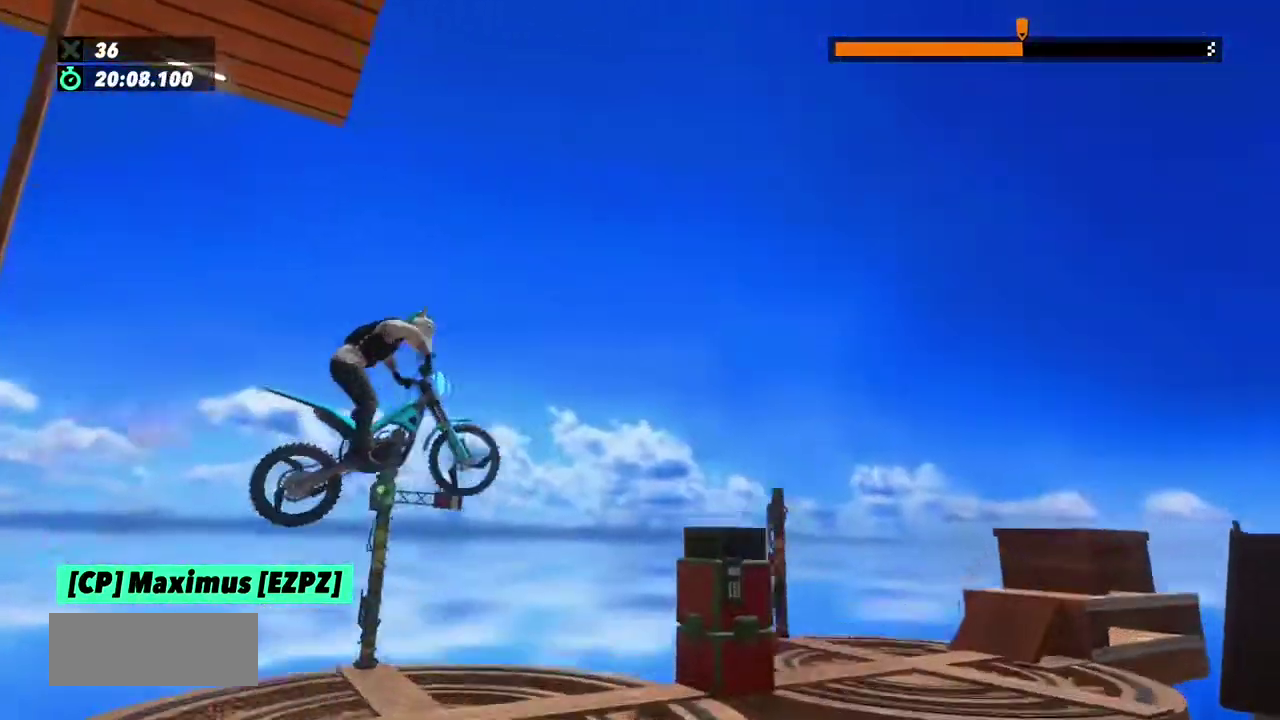
{"buttons": ["R2"], "left_stick": "center", "events": [[333, "left_stick", "center"]]}
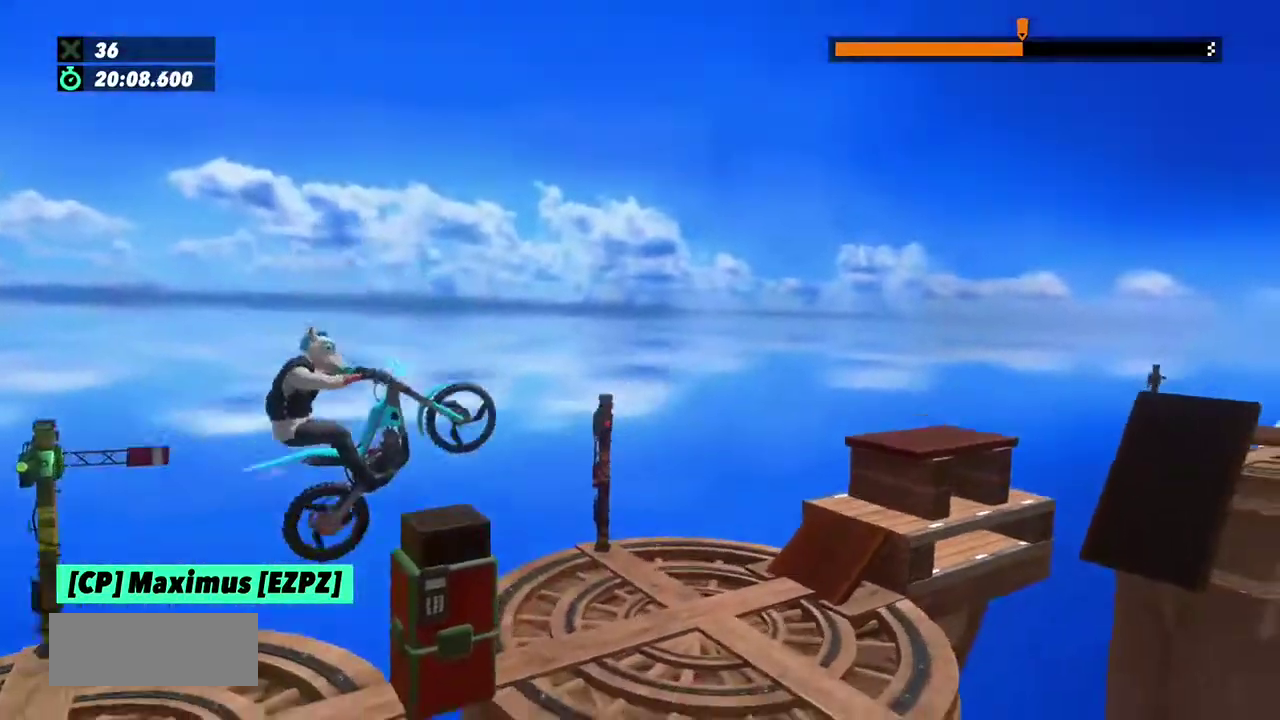
{"buttons": [], "left_stick": "center", "events": [[401, "R2", "up"]]}
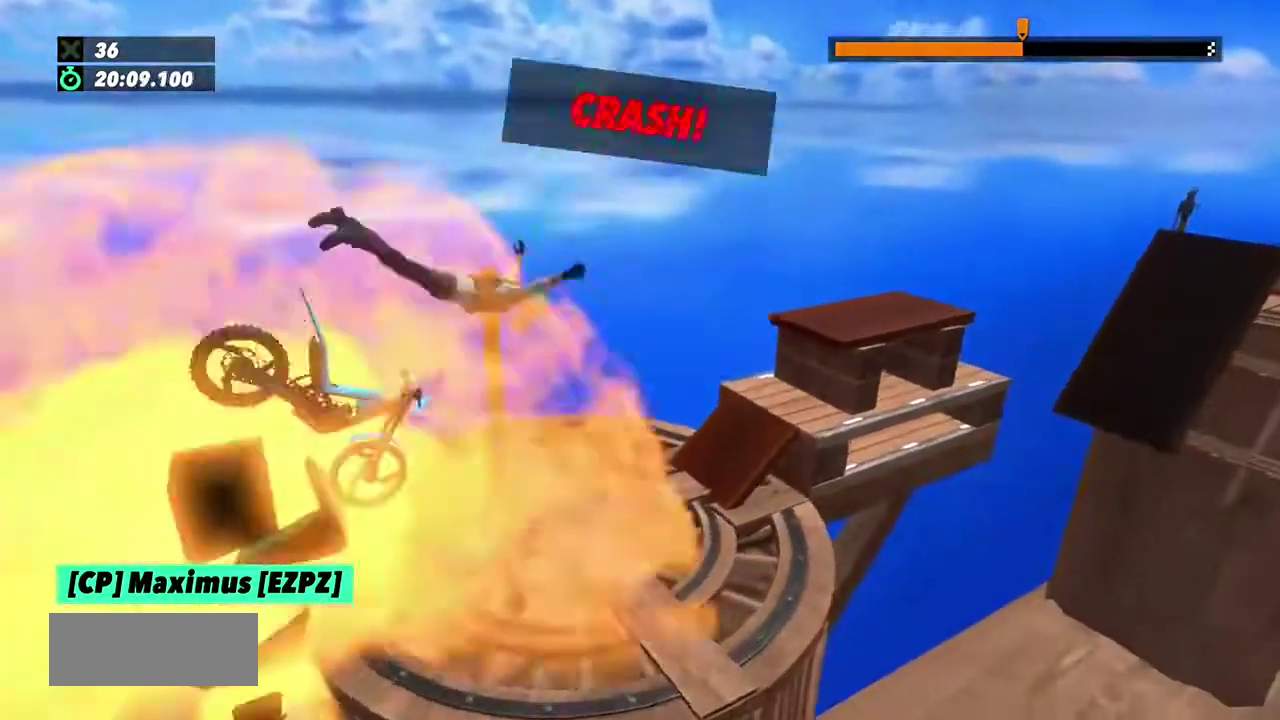
{"buttons": [], "left_stick": "center", "events": [[166, "left_stick", "up-left"], [267, "left_stick", "center"]]}
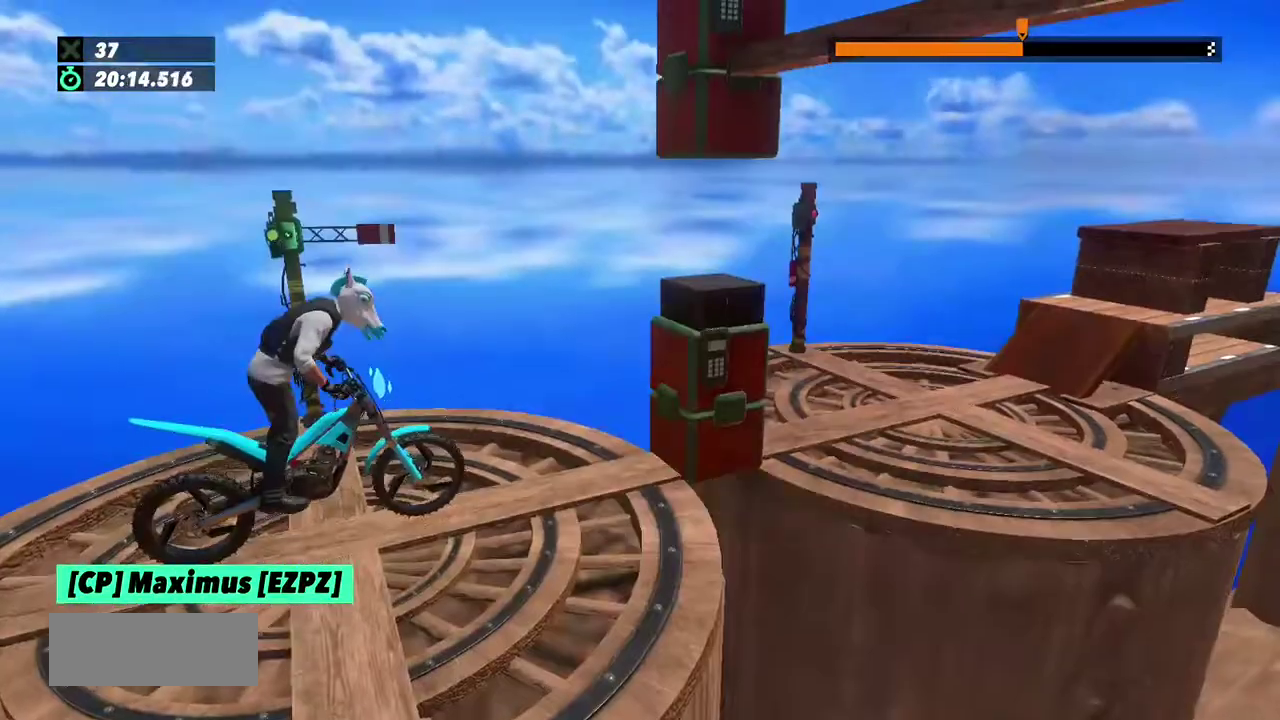
{"buttons": ["L2"], "left_stick": "right", "events": [[134, "L2", "down"], [234, "left_stick", "right"]]}
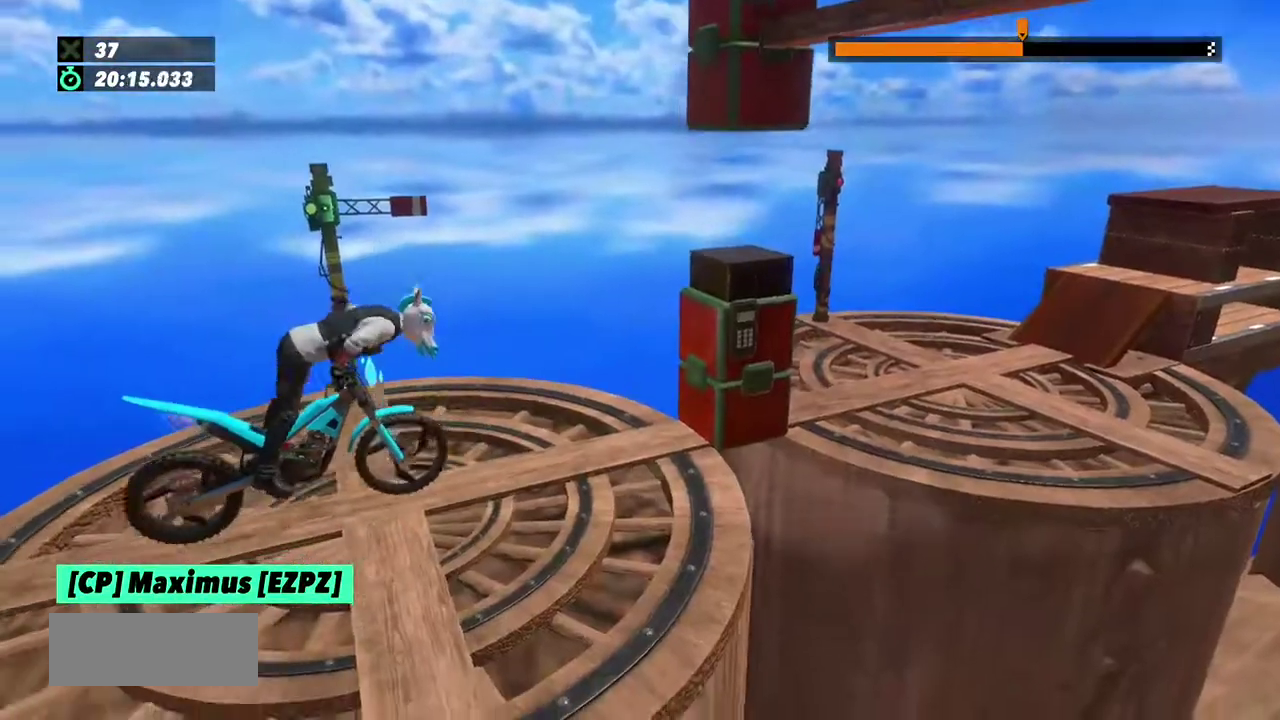
{"buttons": [], "left_stick": "left", "events": [[100, "left_stick", "left"], [133, "L2", "up"]]}
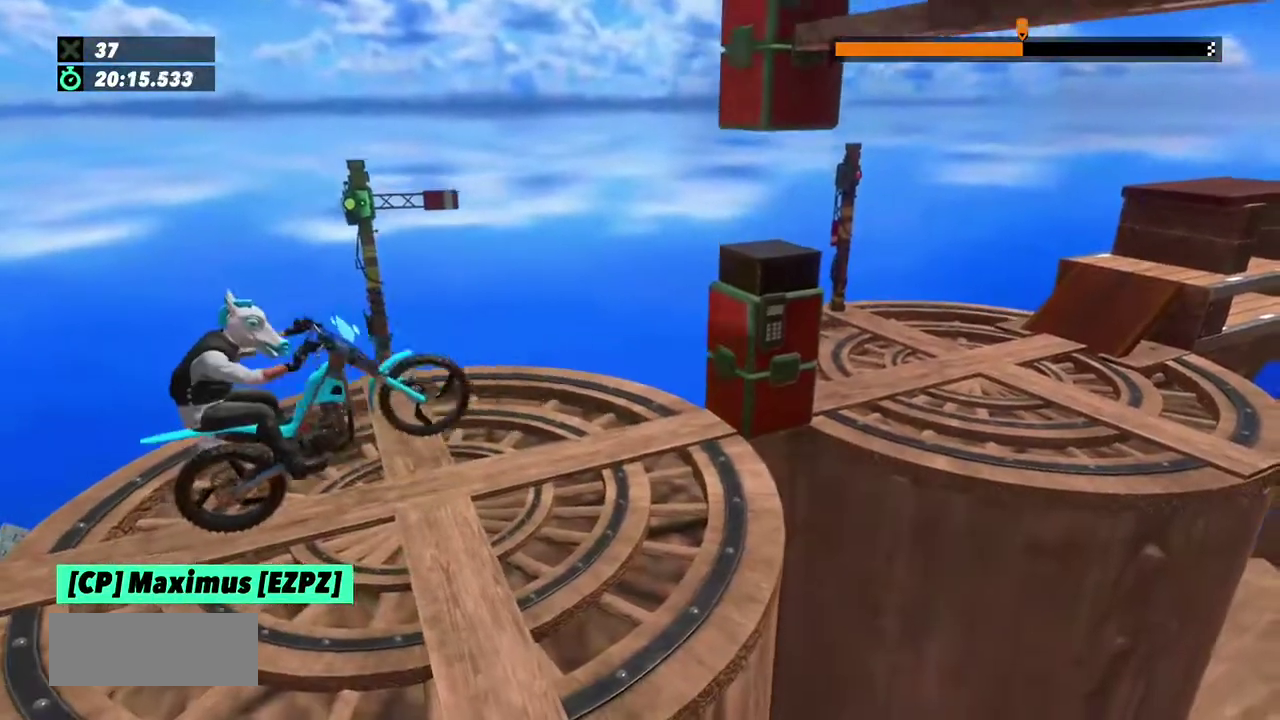
{"buttons": ["L2"], "left_stick": "left", "events": [[33, "L2", "down"]]}
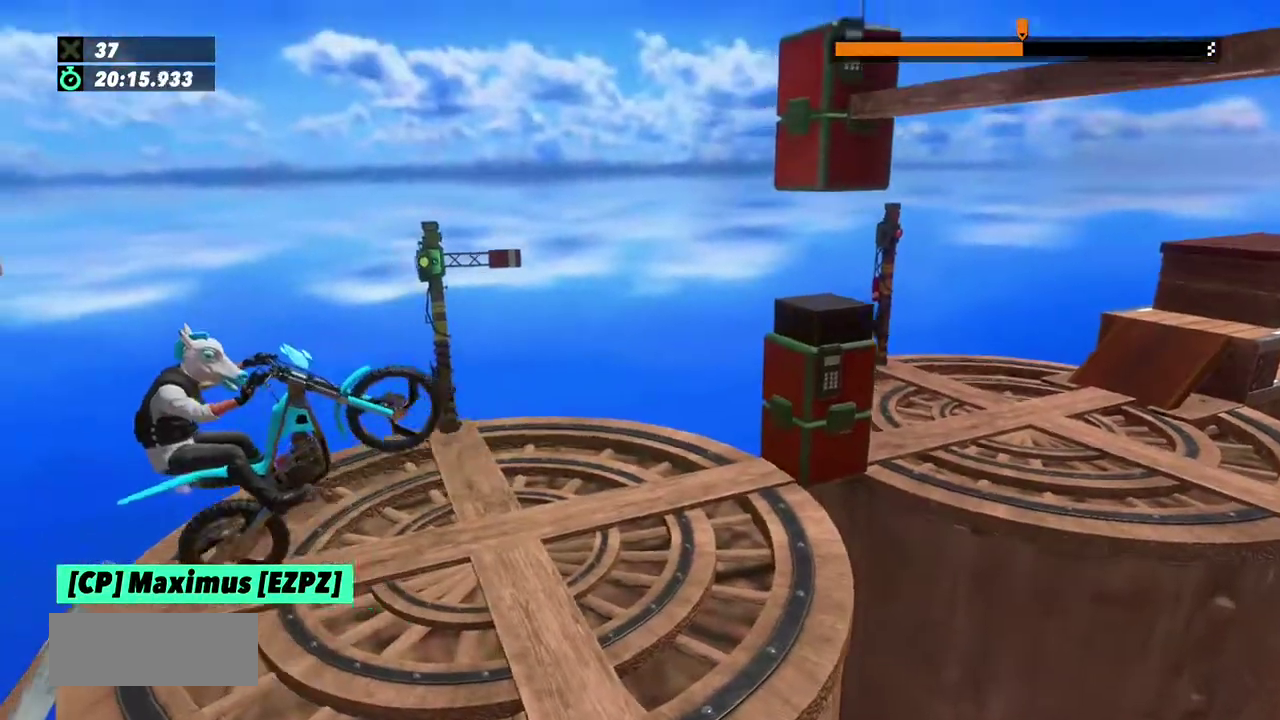
{"buttons": ["L2"], "left_stick": "center", "events": [[33, "left_stick", "right"], [233, "left_stick", "left"], [500, "left_stick", "center"]]}
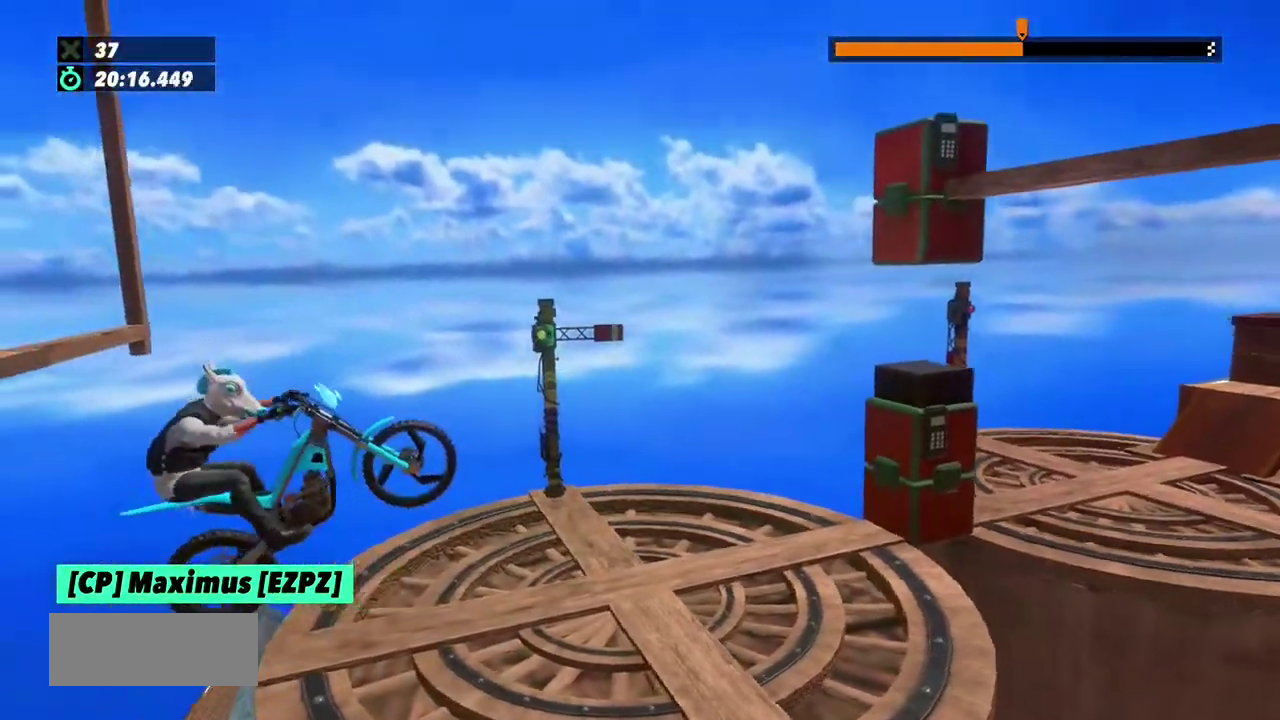
{"buttons": [], "left_stick": "center", "events": [[134, "left_stick", "left"], [234, "L2", "up"], [267, "left_stick", "right"], [334, "left_stick", "center"]]}
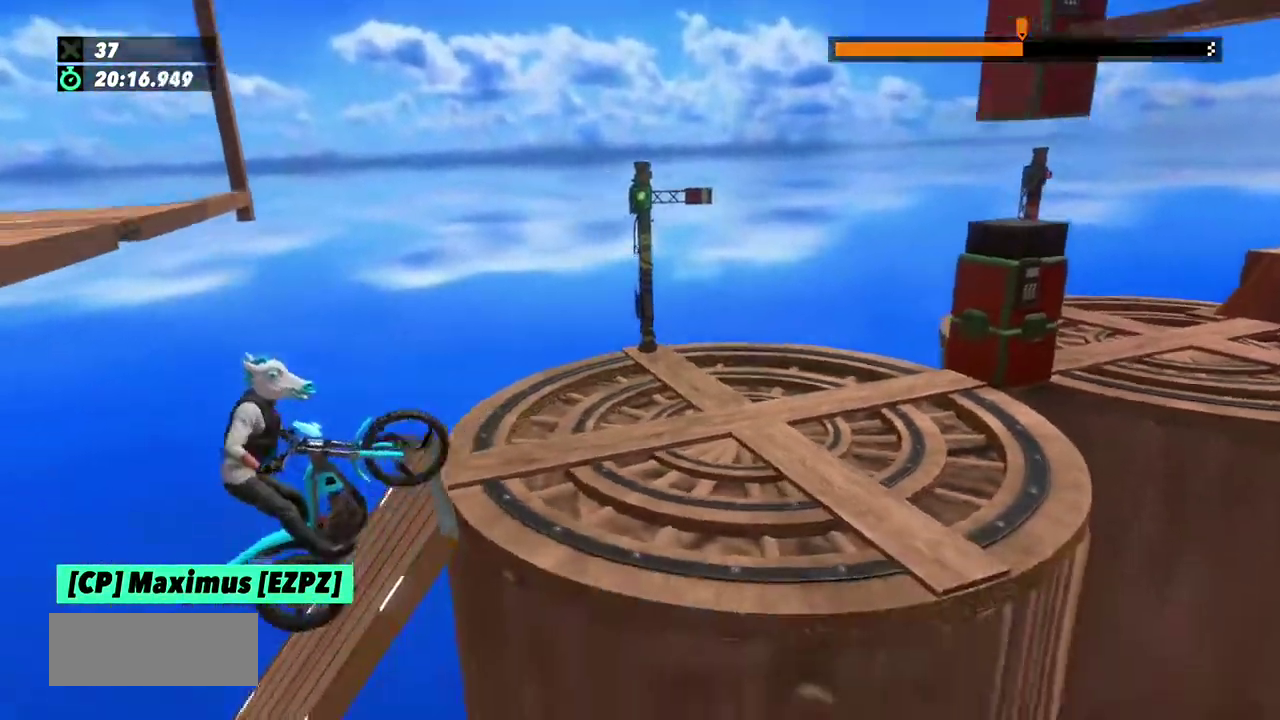
{"buttons": [], "left_stick": "right", "events": [[333, "left_stick", "right"], [367, "R2", "down"], [500, "R2", "up"]]}
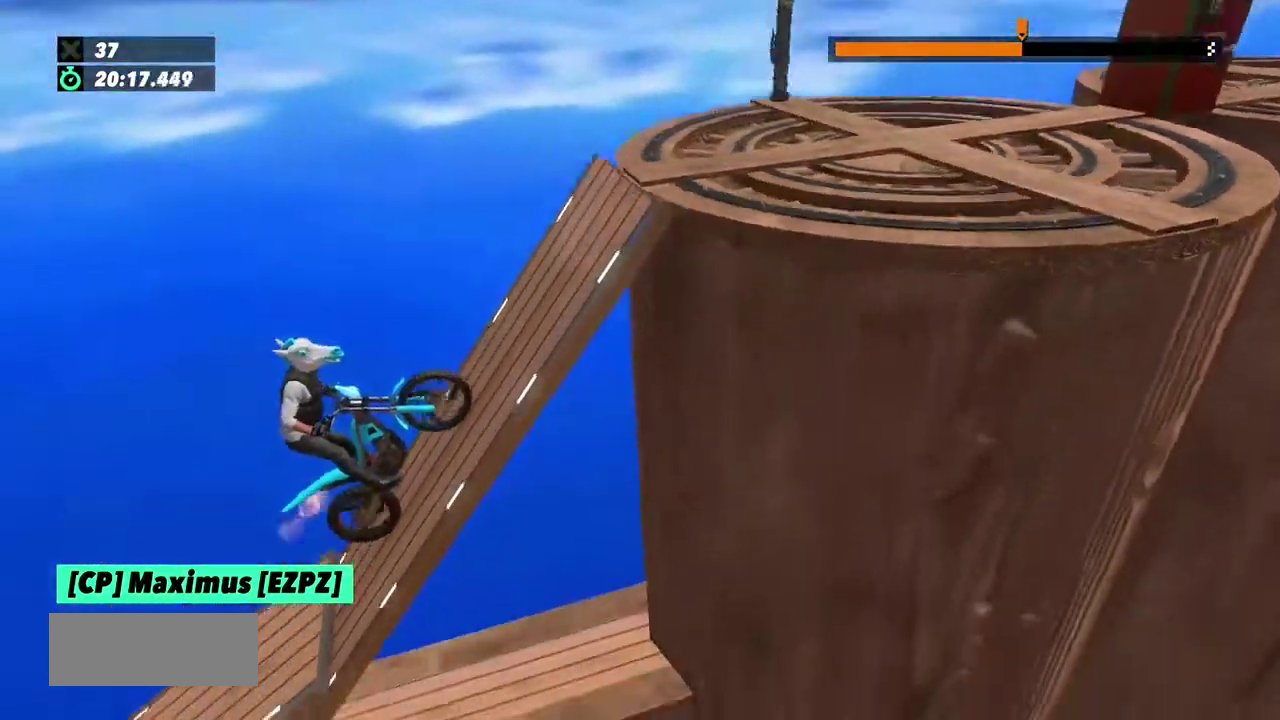
{"buttons": ["R2"], "left_stick": "right", "events": [[67, "R2", "down"], [167, "R2", "up"], [234, "R2", "down"]]}
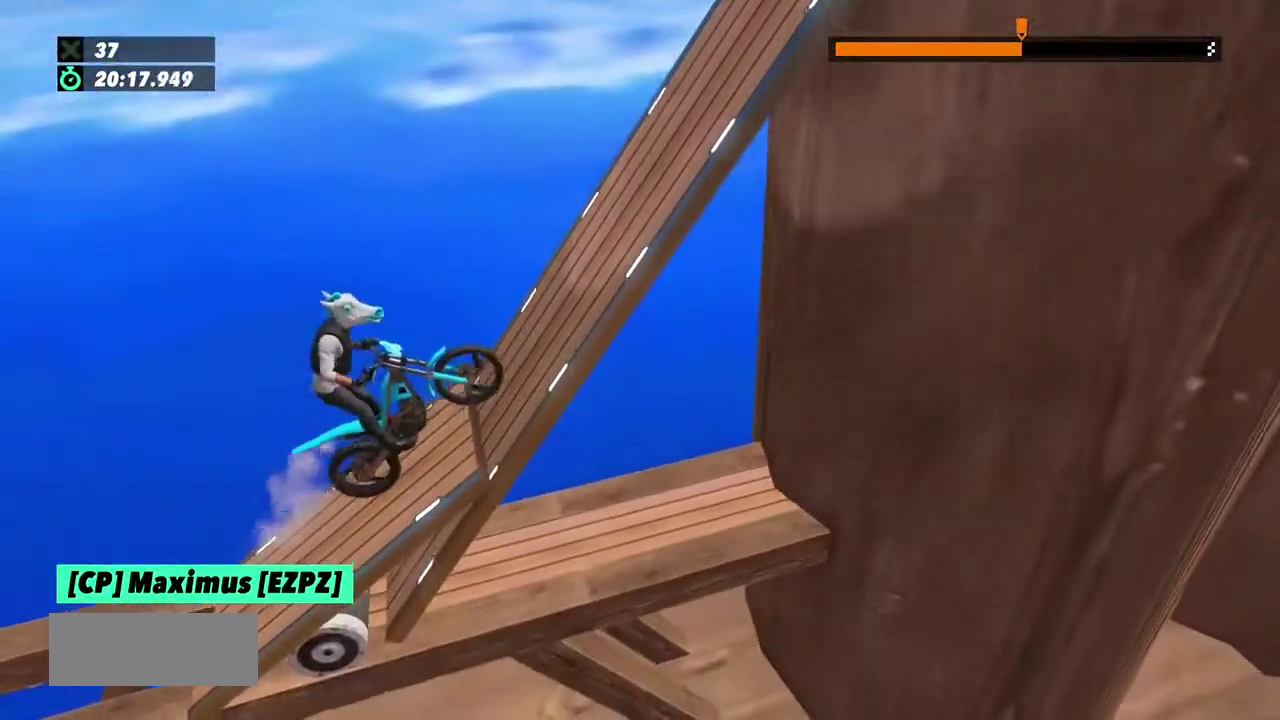
{"buttons": [], "left_stick": "center", "events": [[66, "R2", "up"], [133, "R2", "down"], [233, "R2", "up"], [233, "left_stick", "center"]]}
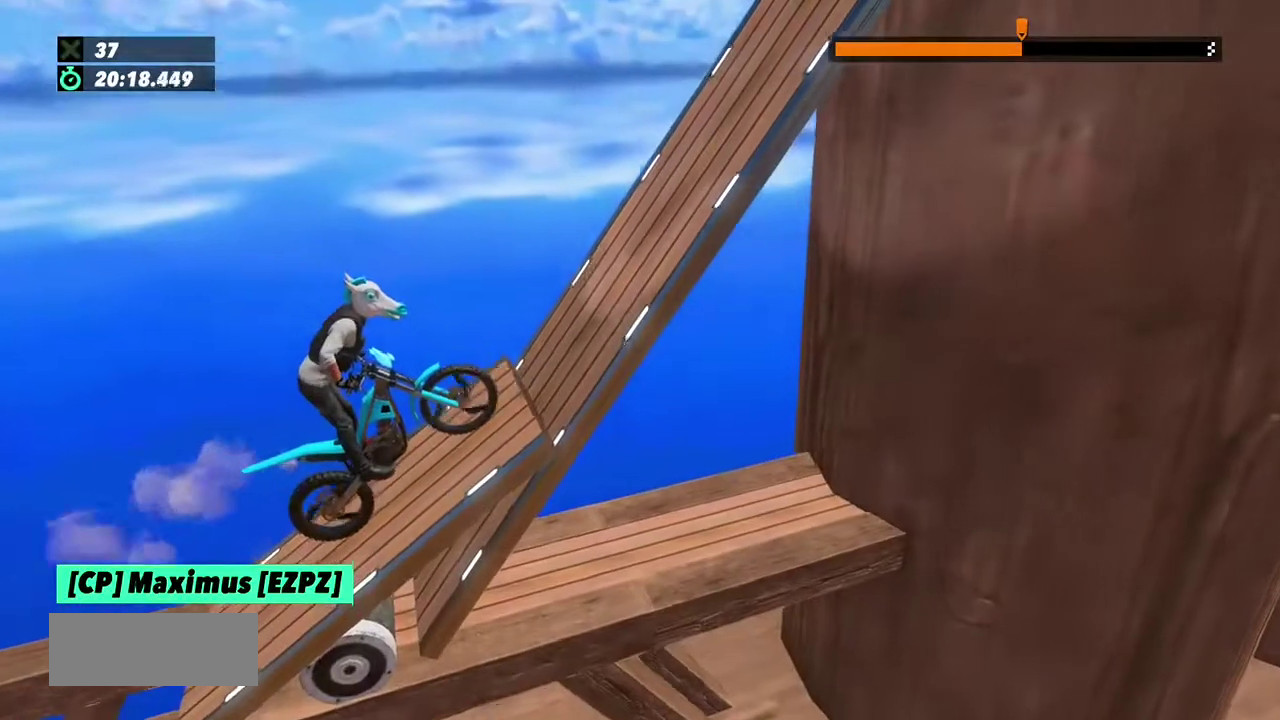
{"buttons": ["R2"], "left_stick": "right", "events": [[401, "left_stick", "right"], [434, "R2", "down"]]}
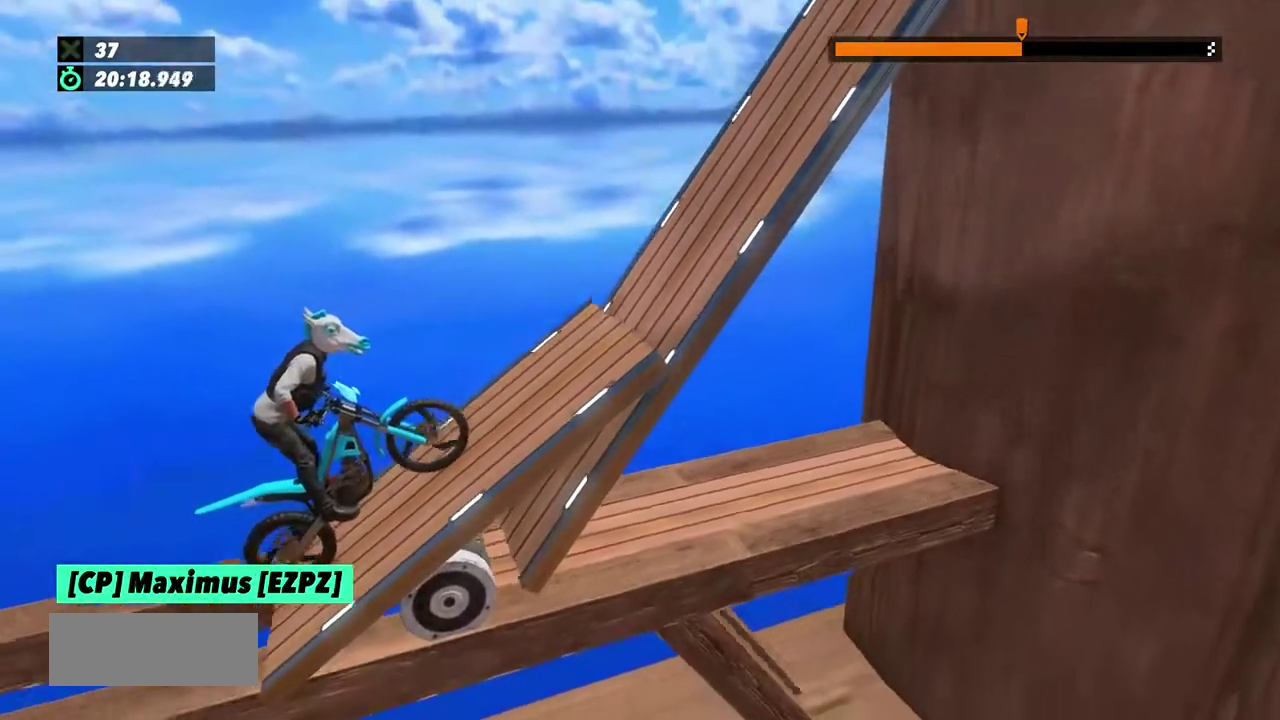
{"buttons": ["R2"], "left_stick": "right", "events": [[66, "R2", "up"], [133, "R2", "down"]]}
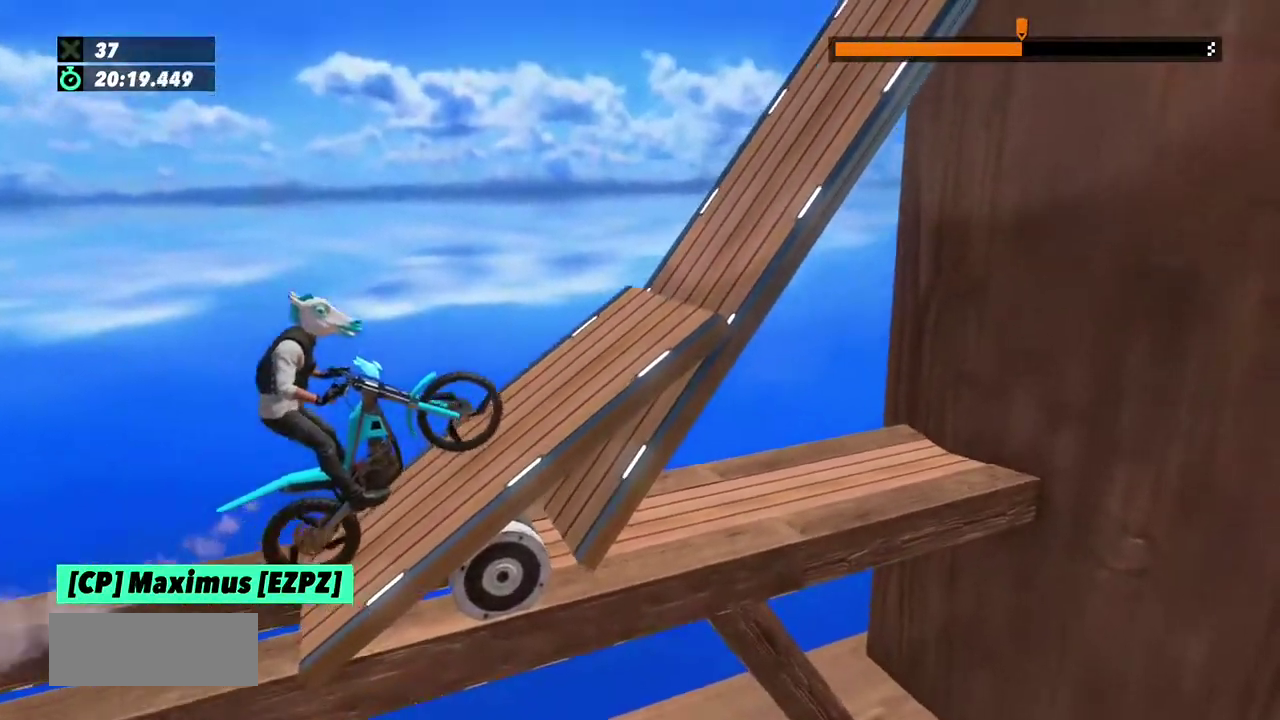
{"buttons": ["R2"], "left_stick": "center", "events": [[234, "left_stick", "center"]]}
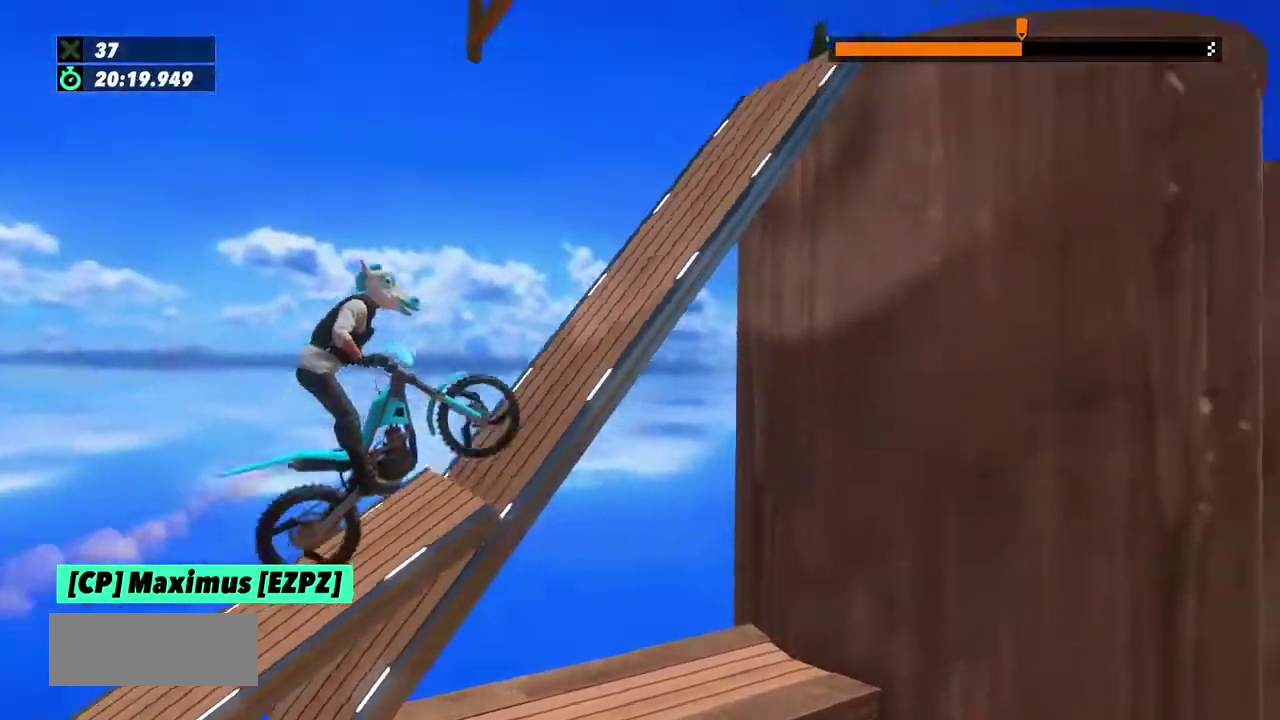
{"buttons": ["R2"], "left_stick": "right", "events": [[133, "left_stick", "right"]]}
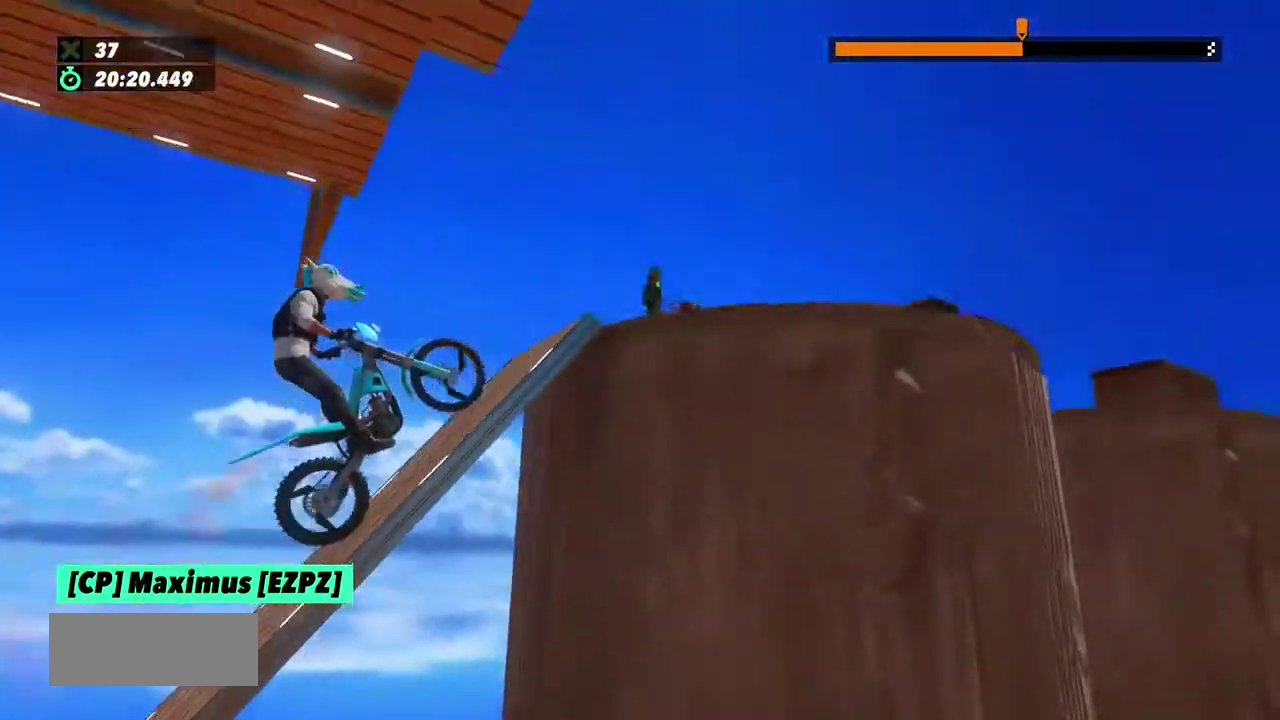
{"buttons": [], "left_stick": "center"}
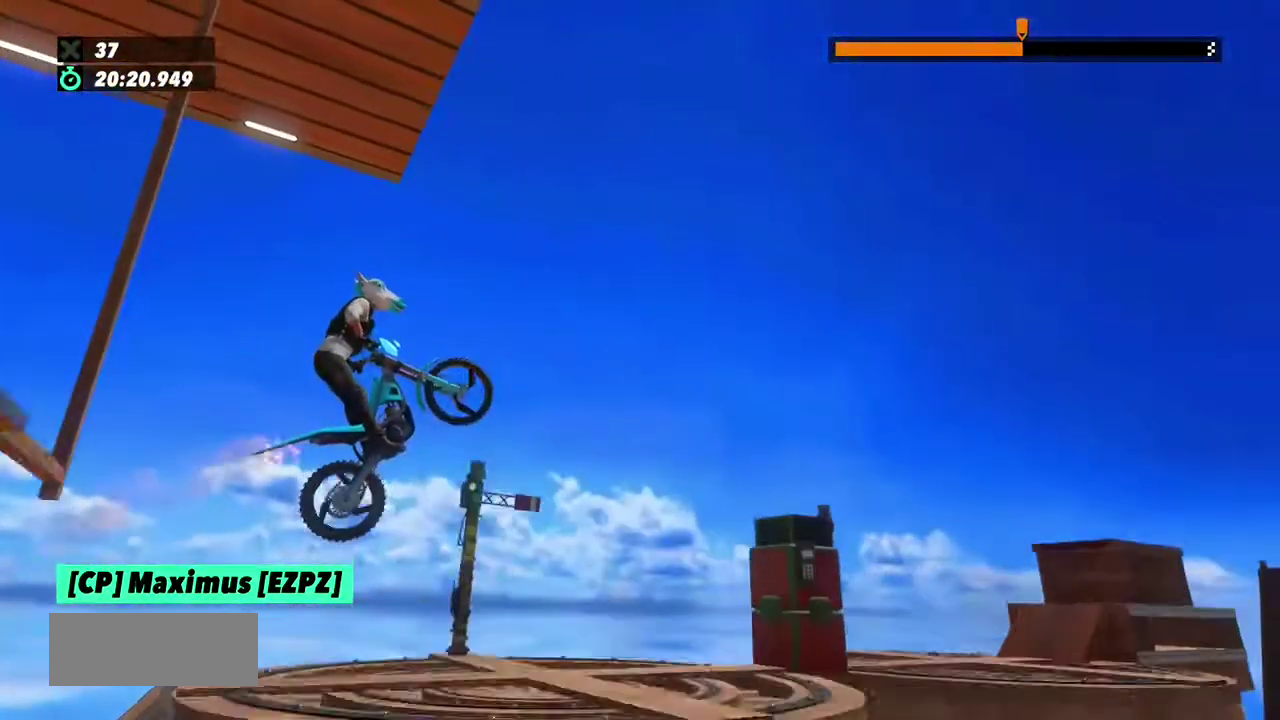
{"buttons": [], "left_stick": "center"}
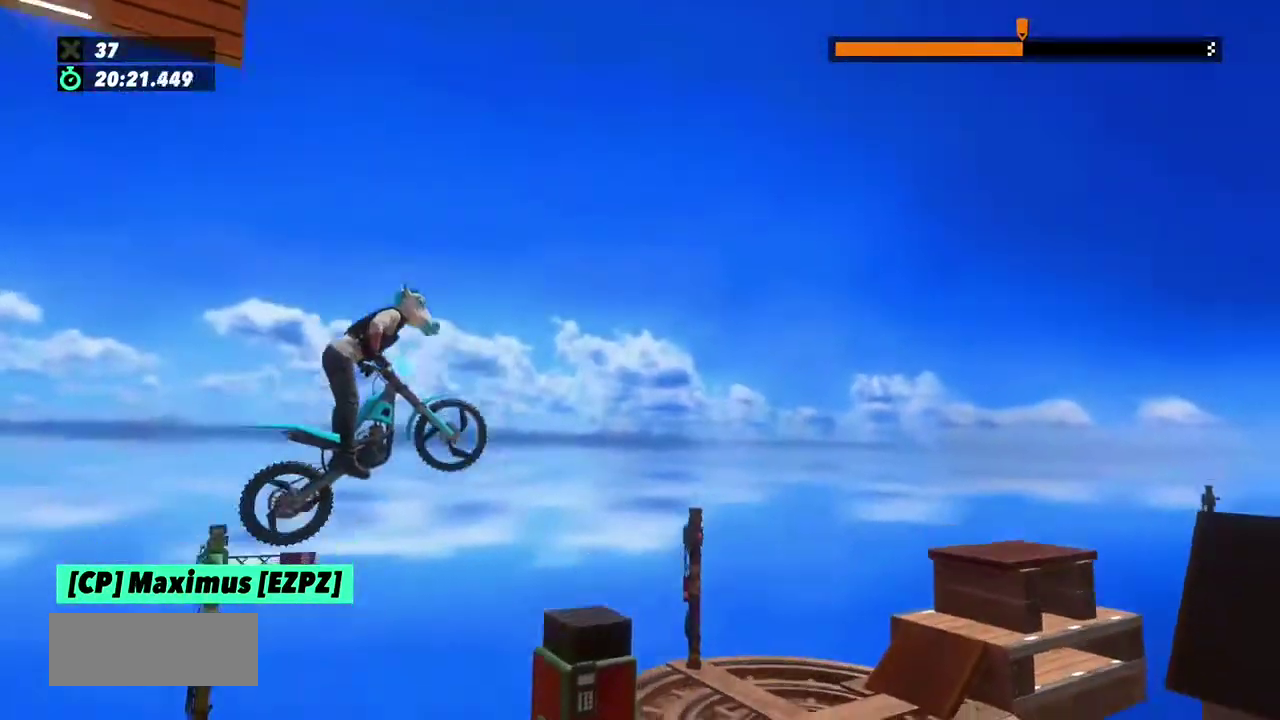
{"buttons": [], "left_stick": "left"}